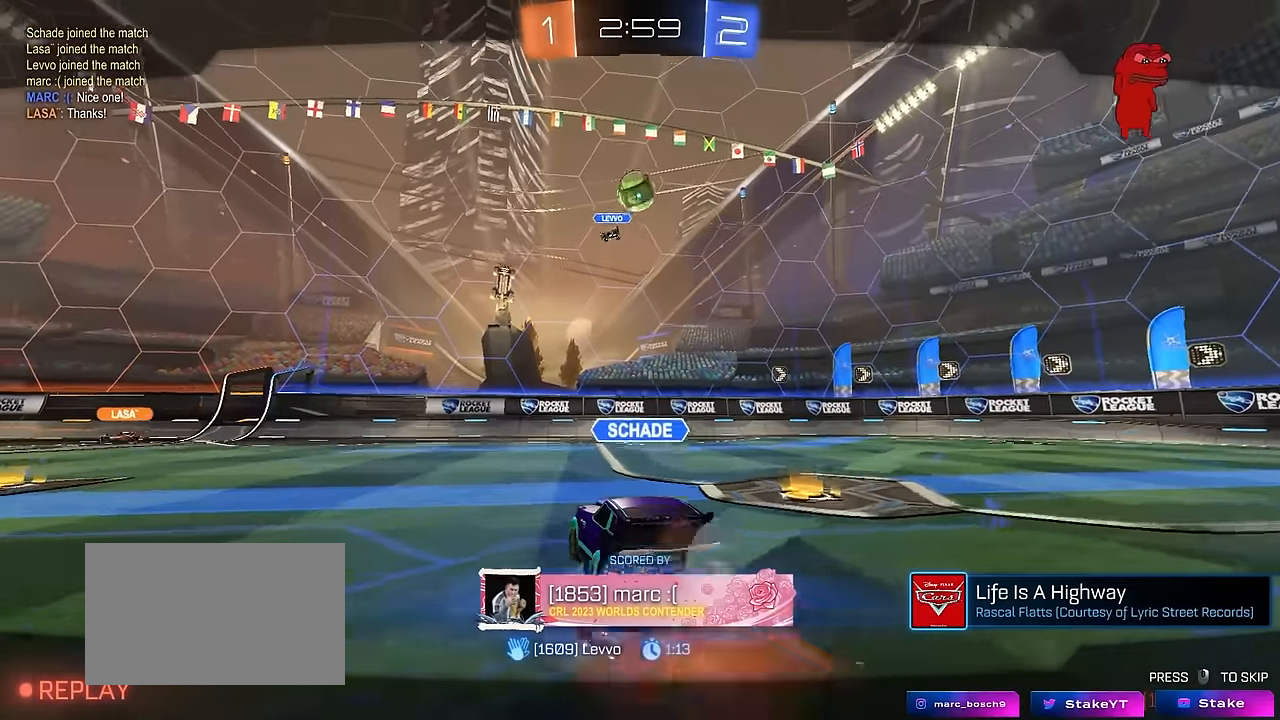
Gameplay with keyboard and mouse; each line is a JSON object with the keys and mouse buttons held at the frame after it. "events" lists presses ("down") and releases ("up") of "1", "2", "3", "4", "5", "a", "alt", "c", "caps_lock", "ctrl", "d", "e", "f", "g", "q", "r", "s", "shift", "space", "t", "tab", "v", "w", "x", "z", "mouse_left", "mouse_wheel" and "mouse_right" between this image and that frame as [ms after this image, input, new state], when the widget could be followed in between. "mouse_left", "mouse_wheel", "mouse_right" = the "left", "wheel", "right" buttons of the "mouse" list. No other keys are recorded. "wheel" means that the mouse wheel is clicked or scrolled. "mouse_move" is the direction in which the mouse moves at that frame (one of eight, or "still"), when it could be read.
{"keys": [], "mouse": [], "mouse_move": "still", "events": []}
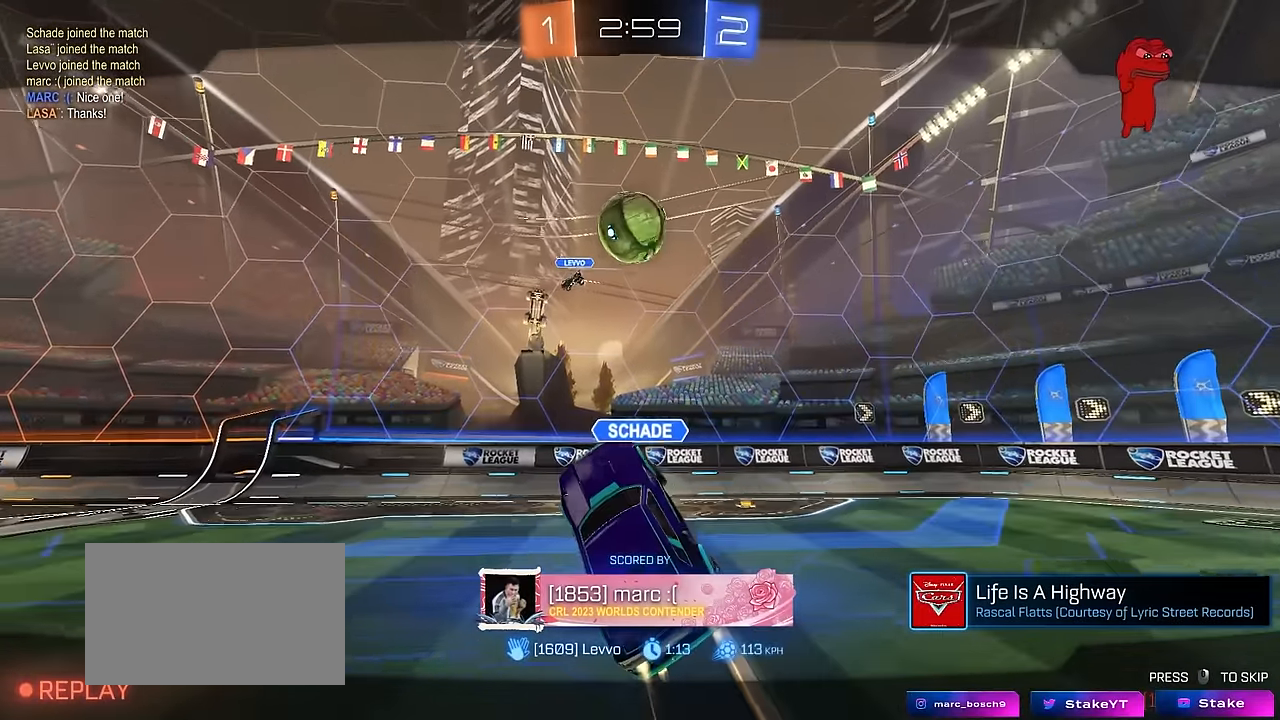
{"keys": [], "mouse": [], "mouse_move": "still", "events": []}
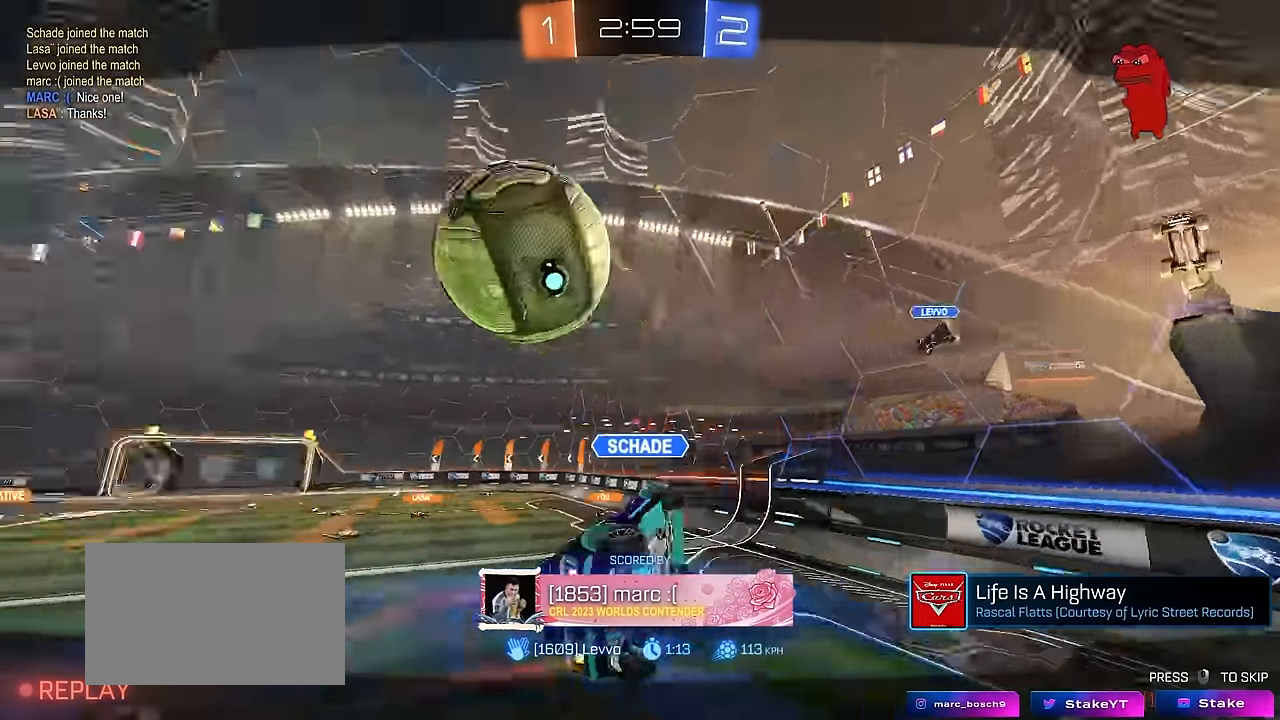
{"keys": [], "mouse": [], "mouse_move": "still", "events": []}
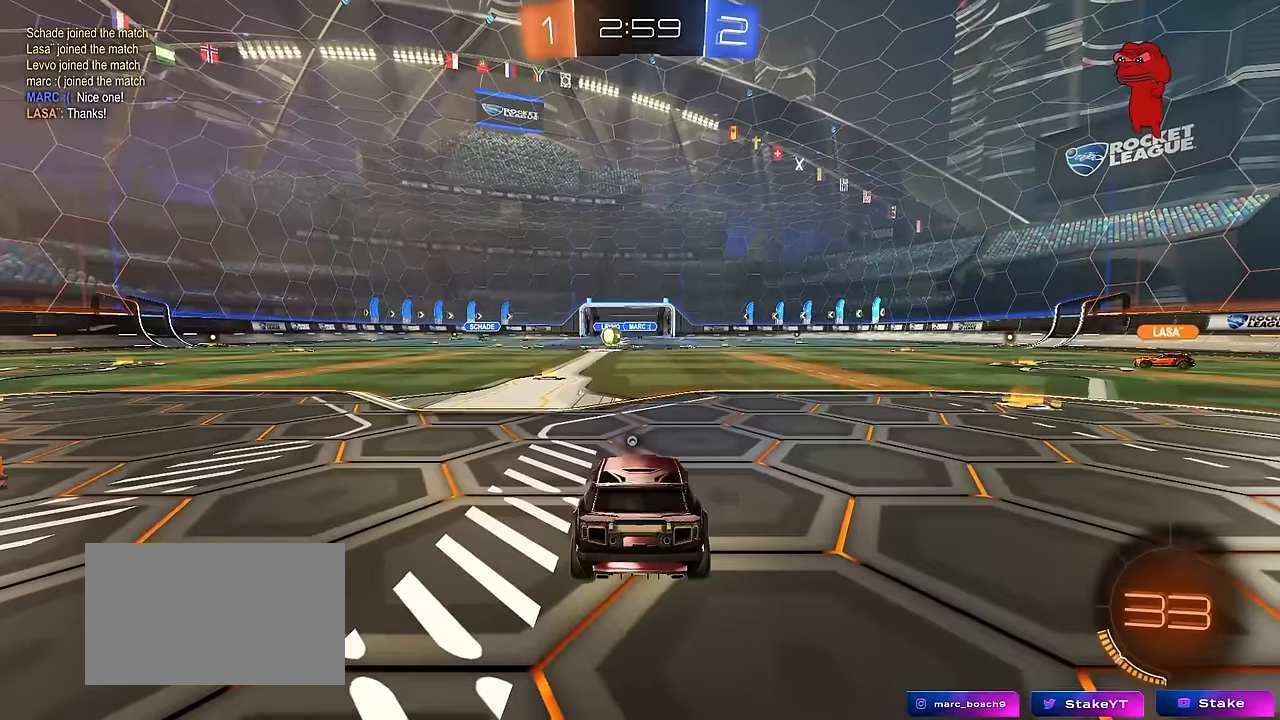
{"keys": [], "mouse": ["right"], "mouse_move": "still", "events": [[417, "mouse_right", "down"]]}
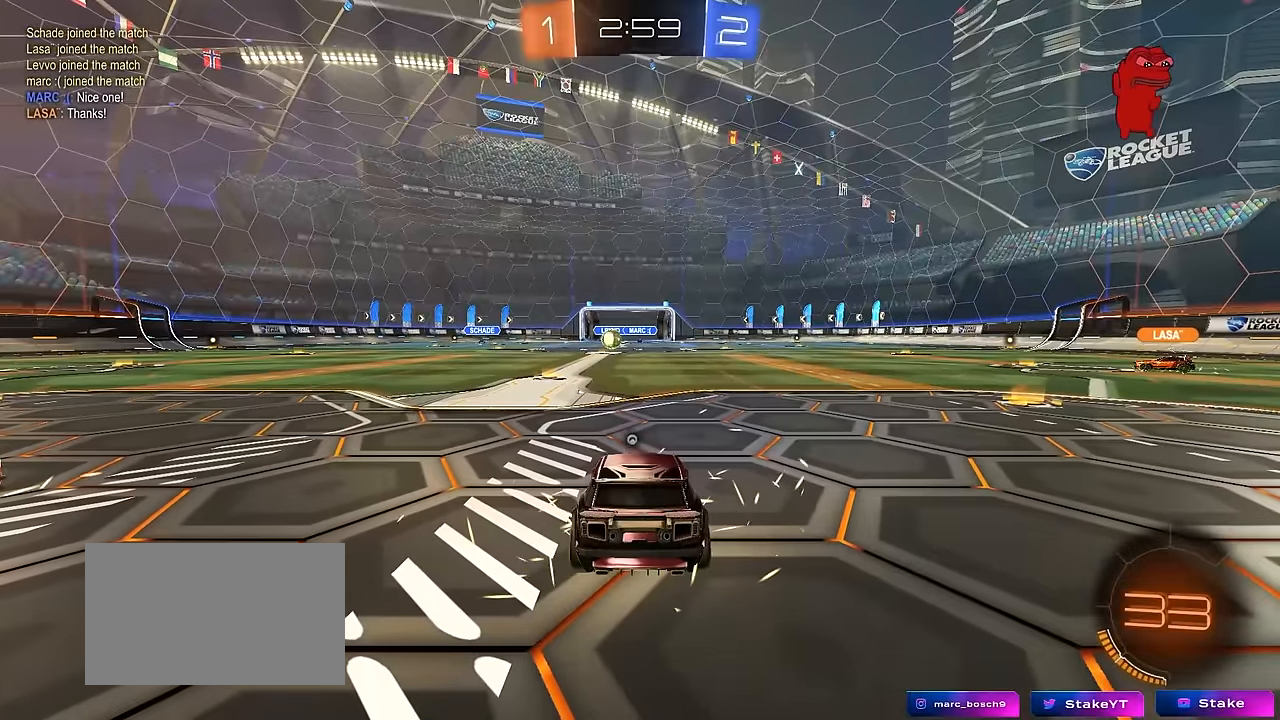
{"keys": [], "mouse": [], "mouse_move": "still", "events": [[150, "mouse_right", "up"], [300, "mouse_right", "down"], [484, "mouse_right", "up"]]}
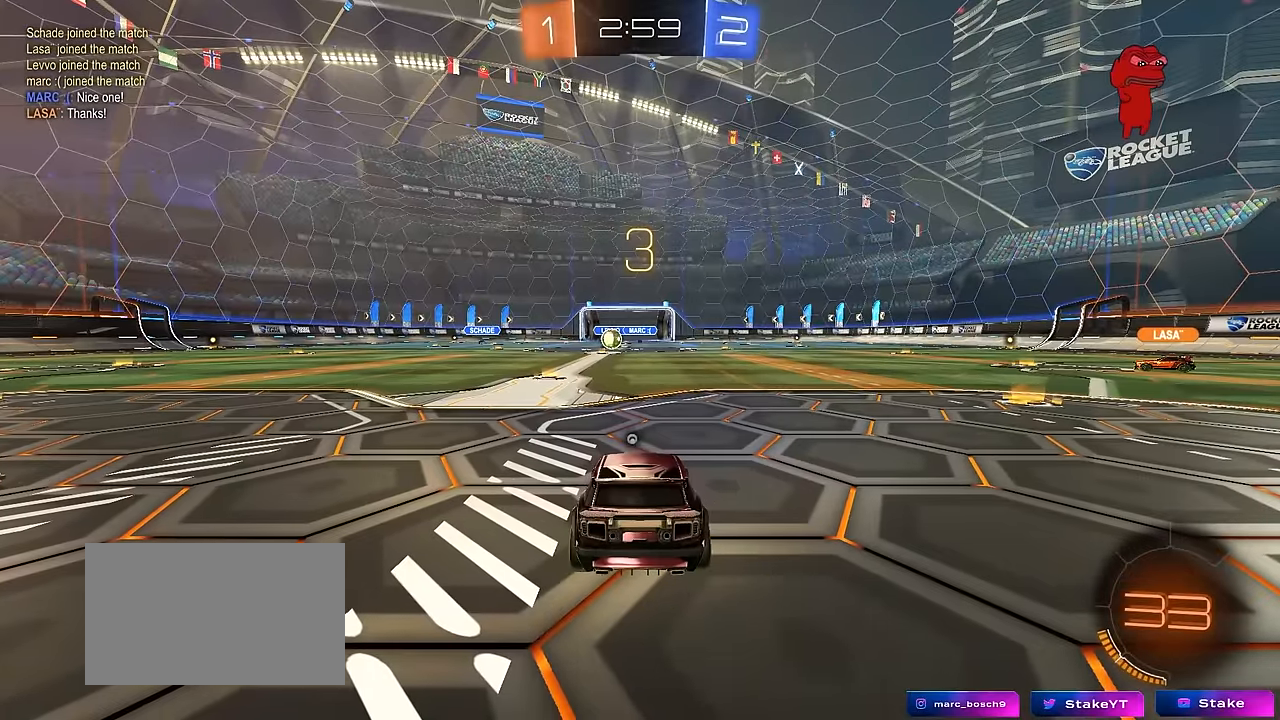
{"keys": [], "mouse": ["wheel"], "mouse_move": "down", "events": [[84, "mouse_right", "down"], [267, "mouse_right", "up"], [400, "mouse_wheel", "down"]]}
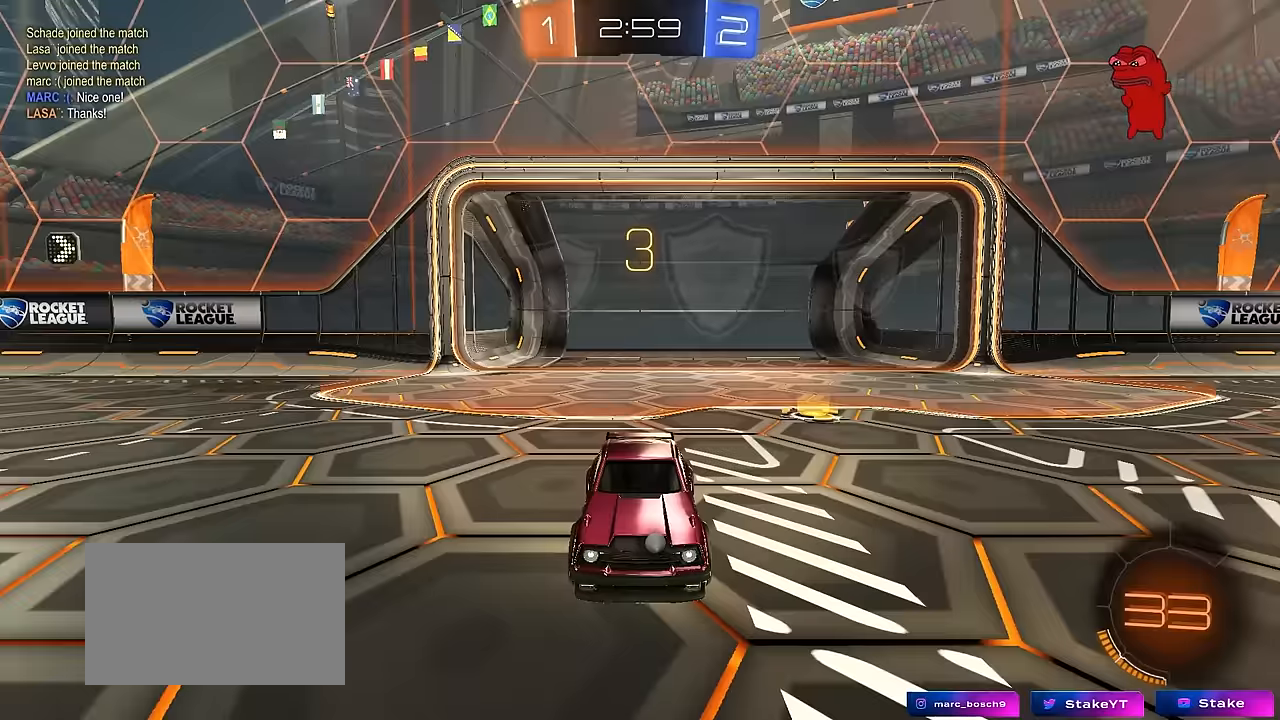
{"keys": [], "mouse": [], "mouse_move": "still", "events": [[50, "mouse_wheel", "up"]]}
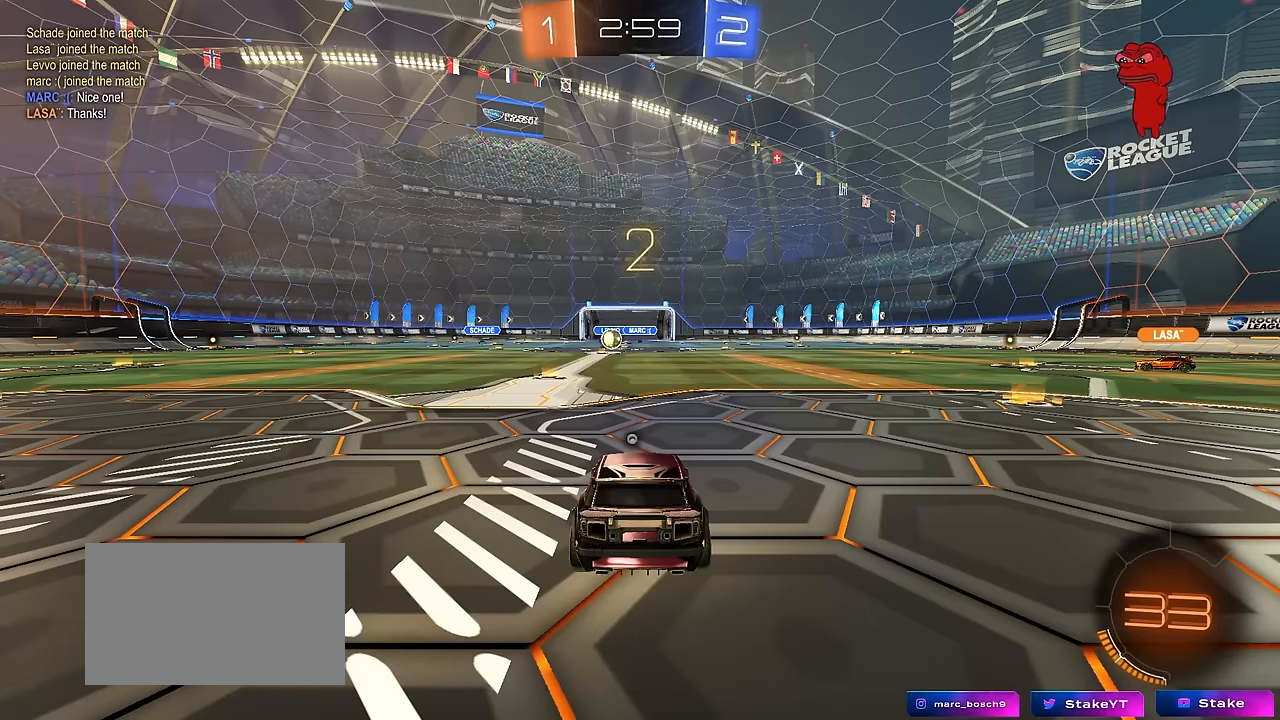
{"keys": ["space", "tab"], "mouse": ["left"], "mouse_move": "up-right", "events": [[100, "tab", "down"], [200, "mouse_left", "down"], [200, "space", "down"], [250, "mouse_left", "up"], [383, "space", "up"], [433, "mouse_left", "down"], [483, "space", "down"]]}
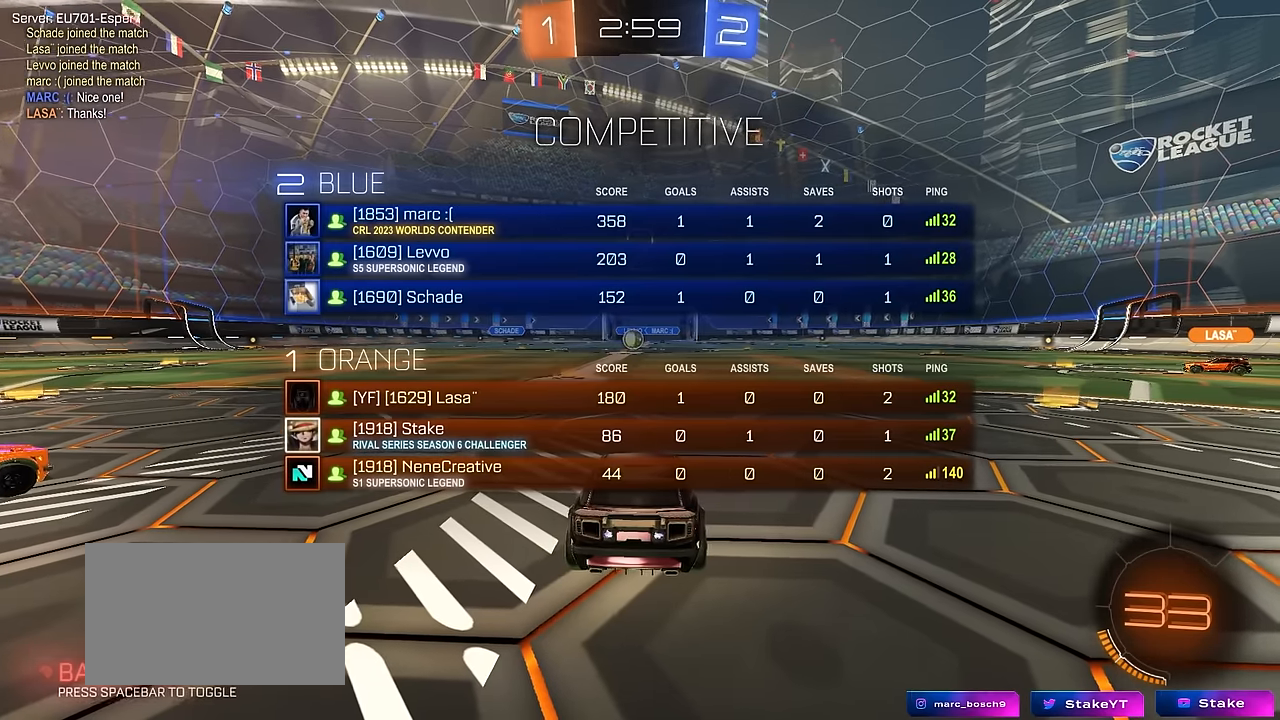
{"keys": ["d", "w"], "mouse": ["left"], "mouse_move": "right", "events": [[83, "w", "down"], [116, "space", "up"], [350, "tab", "up"], [500, "d", "down"]]}
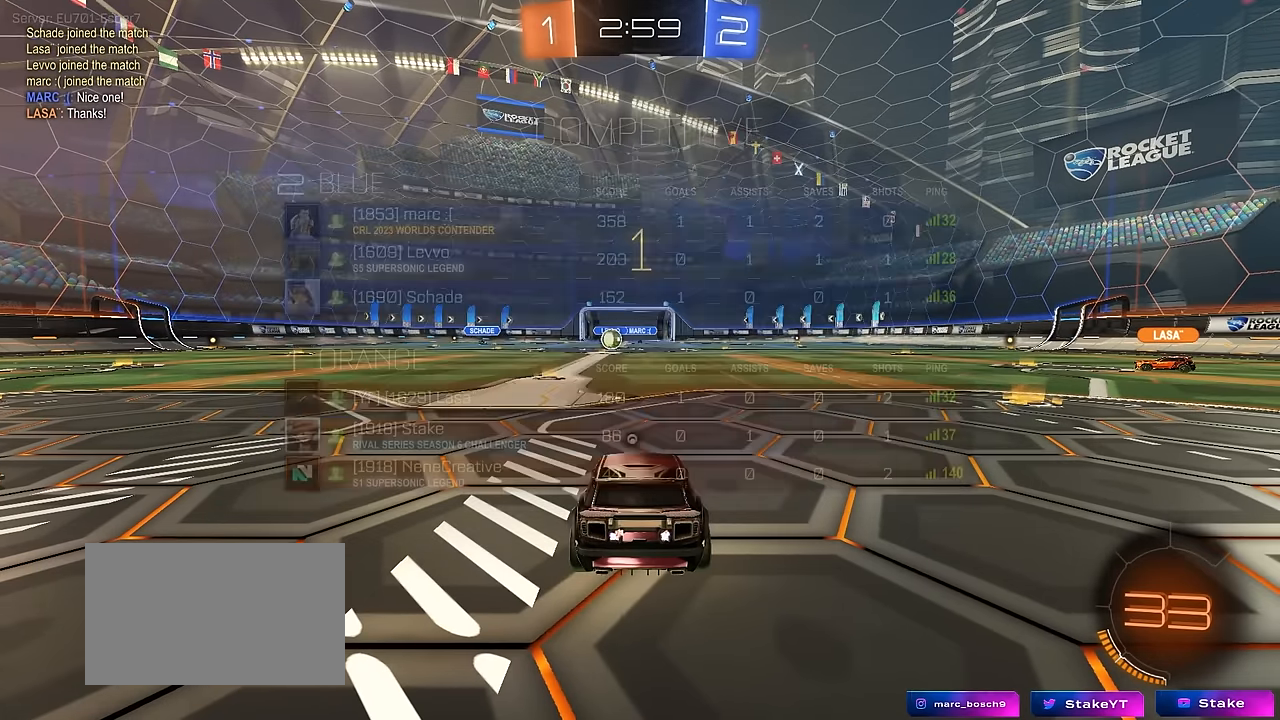
{"keys": ["d", "w"], "mouse": ["left"], "mouse_move": "right", "events": []}
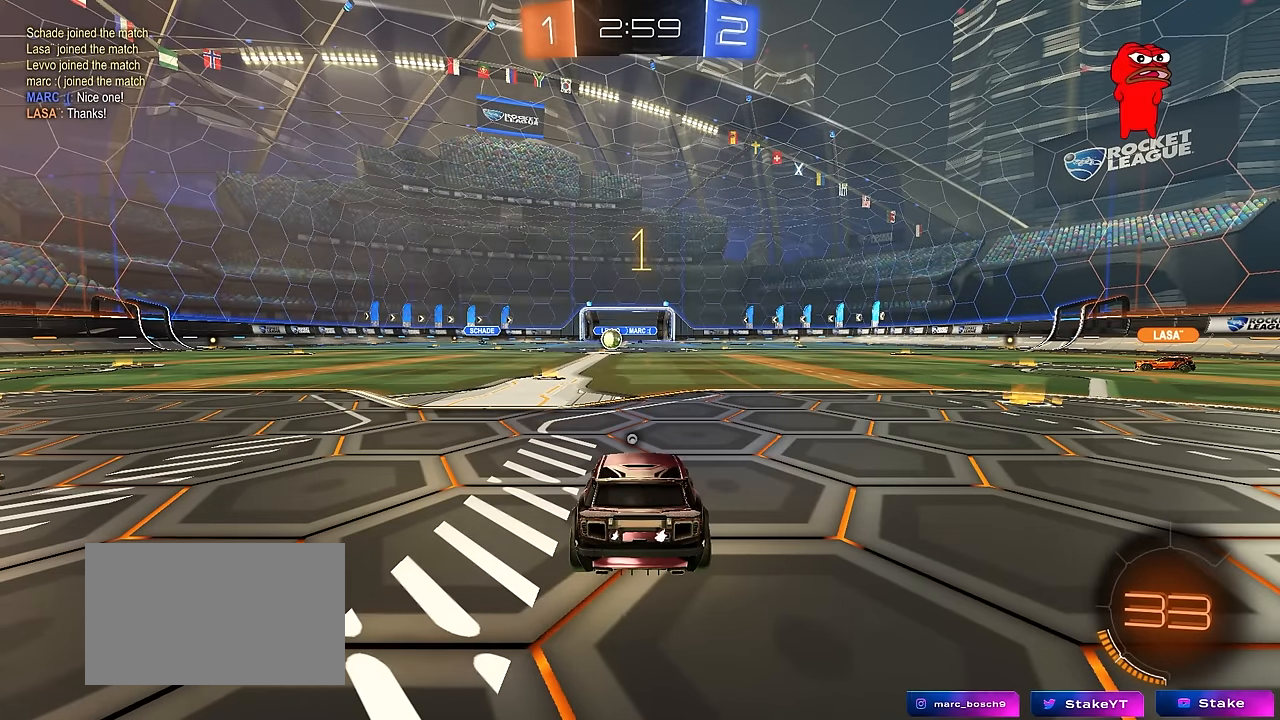
{"keys": ["d", "w"], "mouse": ["left"], "mouse_move": "still", "events": []}
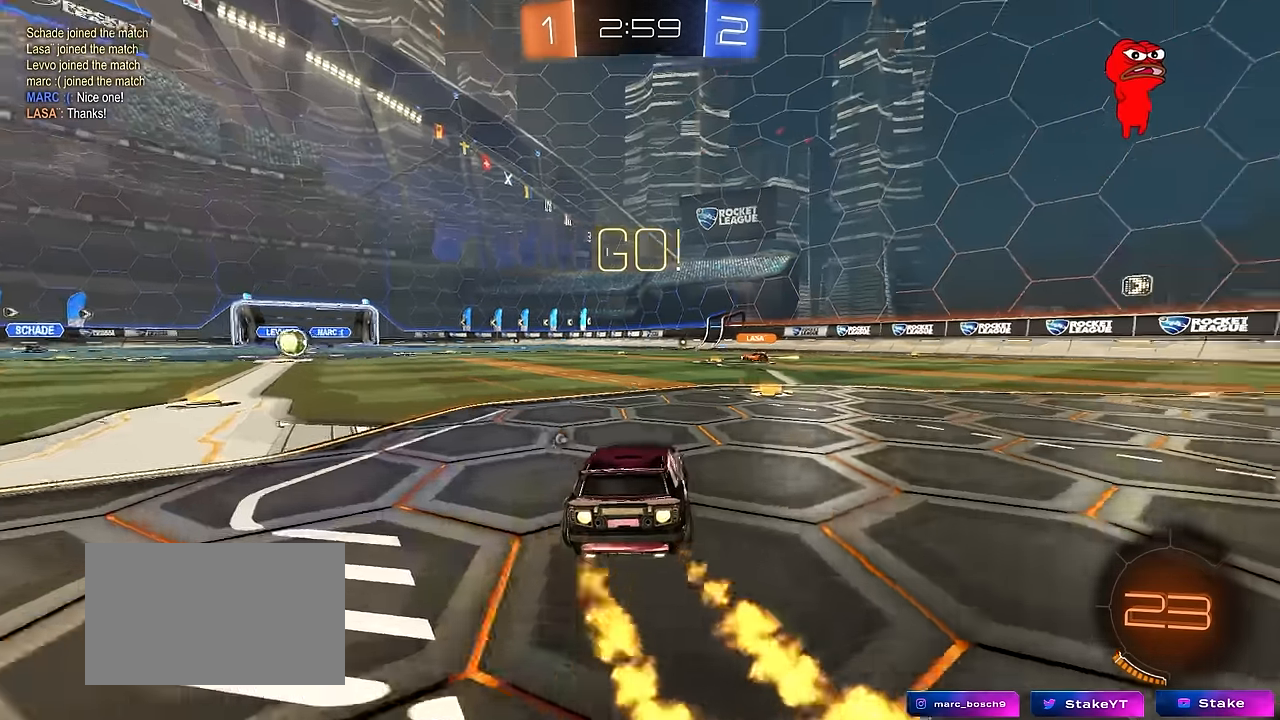
{"keys": ["d", "shift", "w"], "mouse": ["left", "right"], "mouse_move": "still", "events": [[366, "mouse_right", "down"], [400, "shift", "down"], [450, "mouse_right", "up"], [500, "mouse_right", "down"]]}
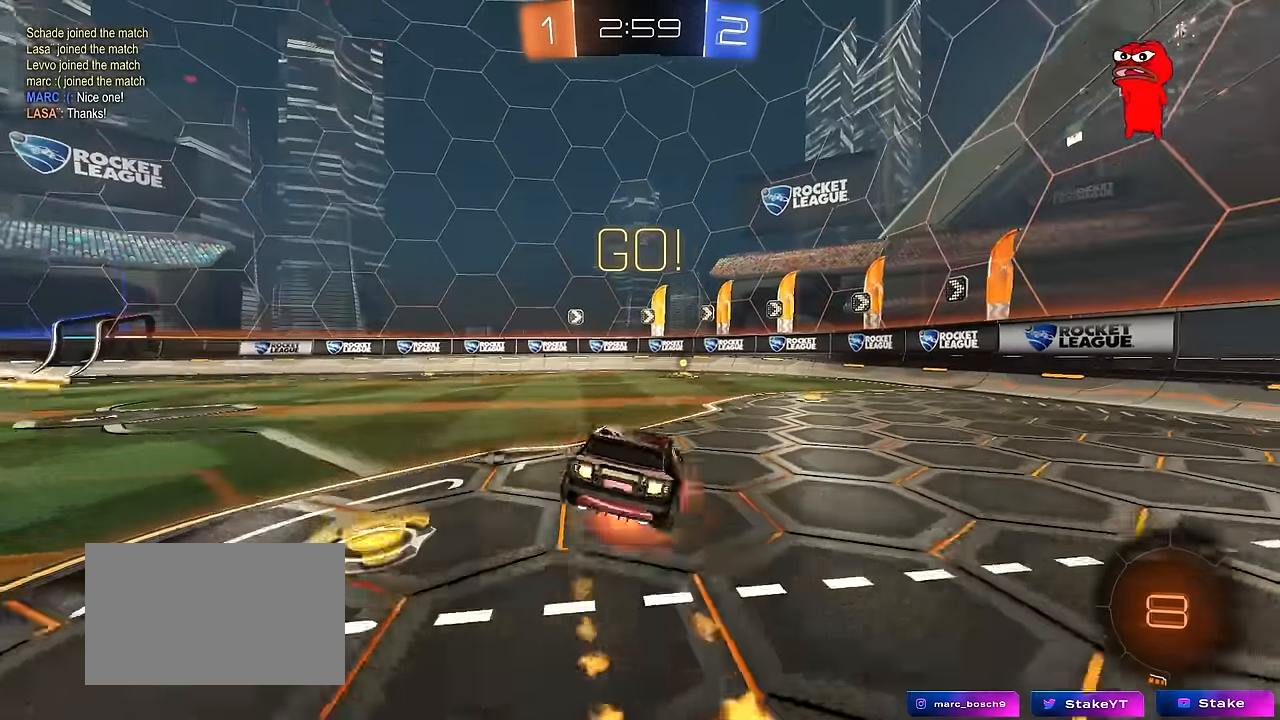
{"keys": ["d", "s", "shift", "space"], "mouse": [], "mouse_move": "still", "events": [[50, "s", "down"], [50, "w", "up"], [100, "mouse_right", "up"], [283, "s", "up"], [416, "mouse_left", "up"], [416, "s", "down"], [466, "space", "down"]]}
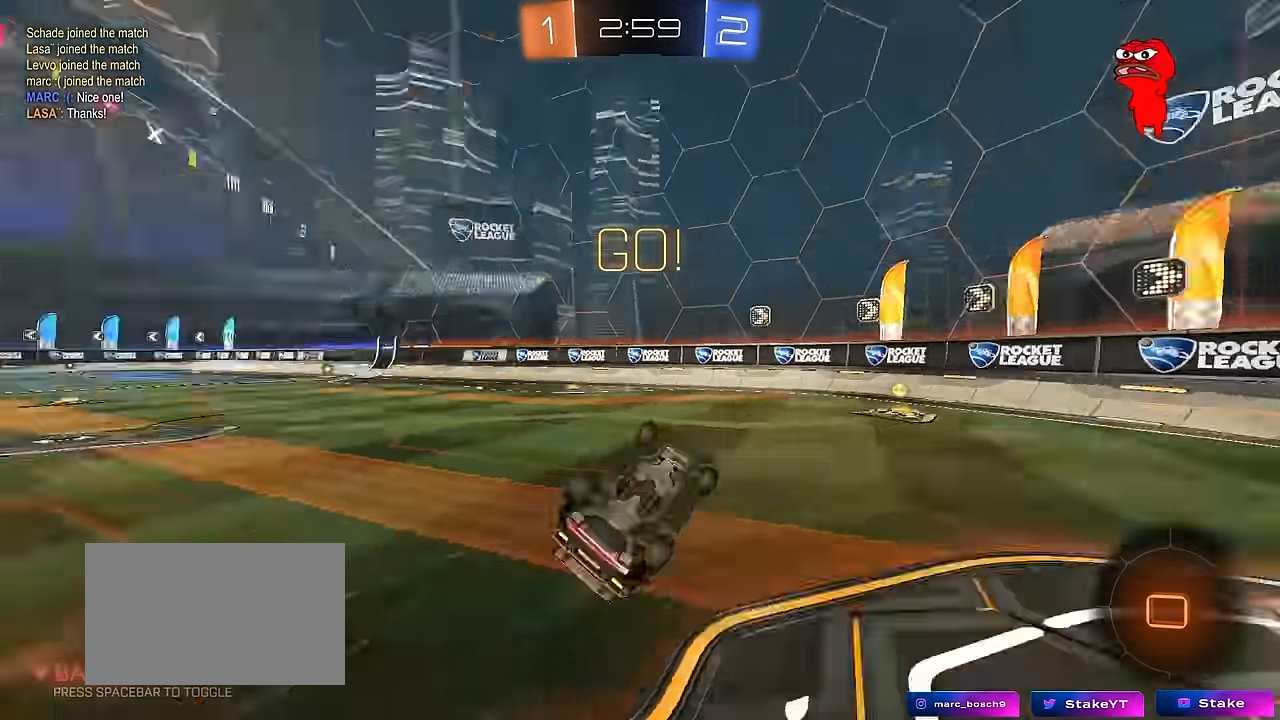
{"keys": ["a", "w"], "mouse": [], "mouse_move": "still", "events": [[150, "space", "up"], [200, "a", "down"], [200, "shift", "up"], [250, "d", "up"], [250, "s", "up"], [333, "a", "up"], [433, "a", "down"], [483, "w", "down"]]}
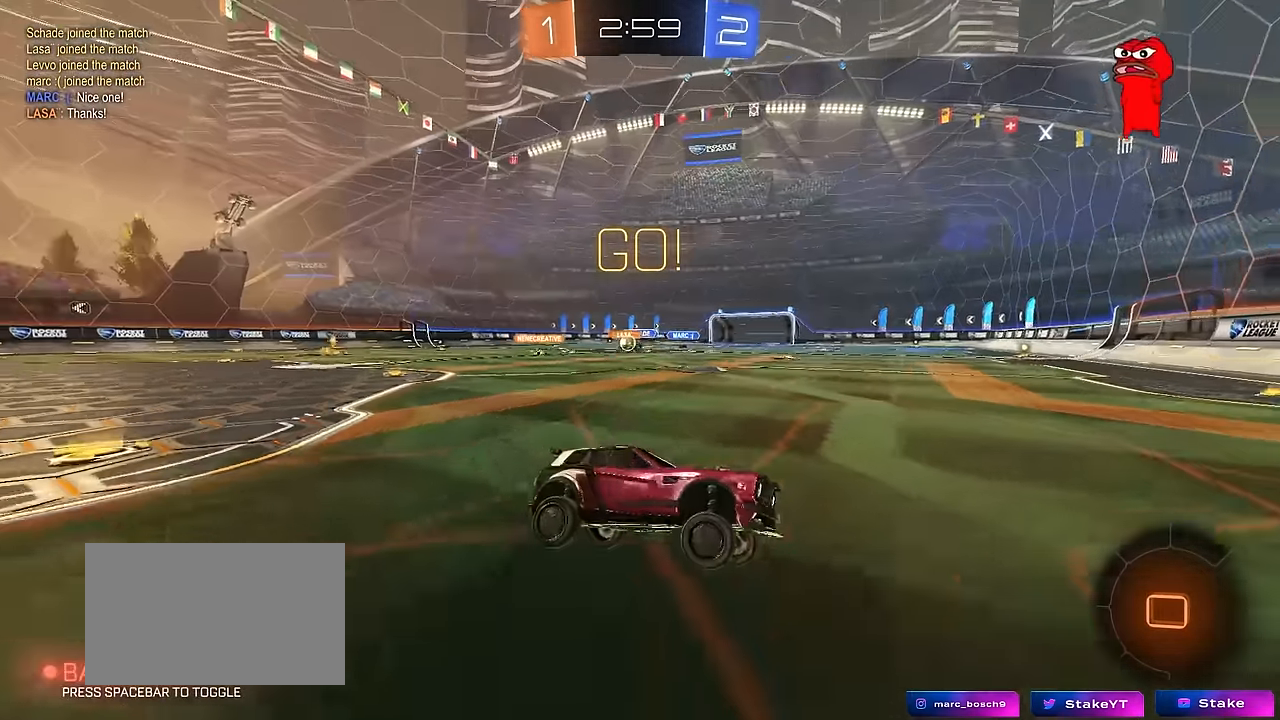
{"keys": ["a", "w"], "mouse": [], "mouse_move": "still", "events": [[166, "shift", "down"], [266, "shift", "up"]]}
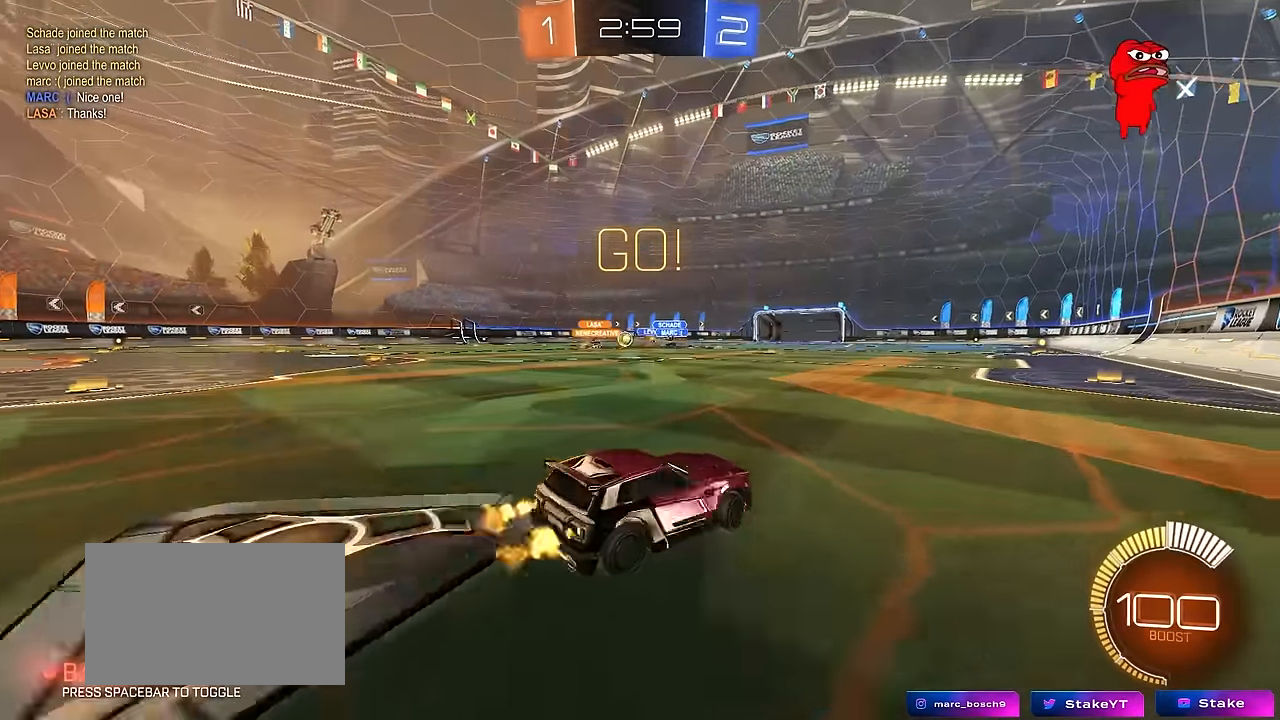
{"keys": ["w"], "mouse": ["left"], "mouse_move": "still", "events": [[133, "mouse_left", "down"], [333, "a", "up"]]}
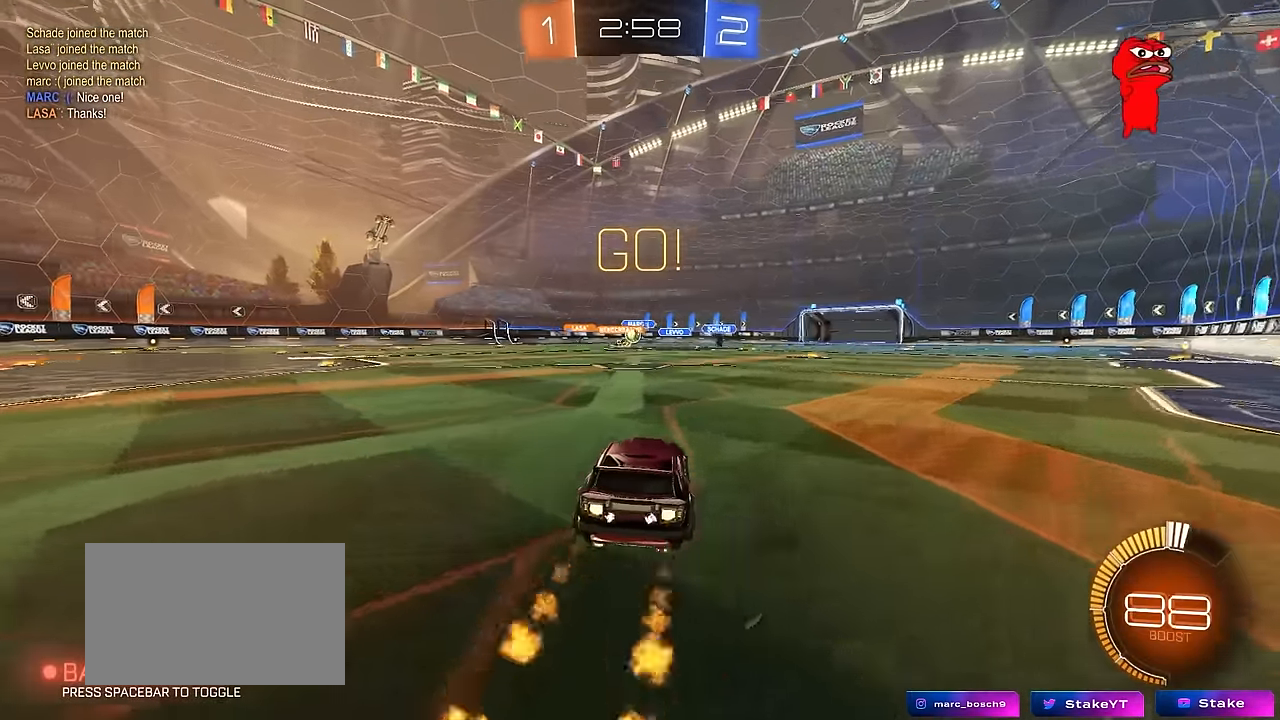
{"keys": ["w"], "mouse": ["left"], "mouse_move": "still", "events": [[66, "mouse_left", "up"], [100, "a", "down"], [250, "a", "up"], [250, "d", "down"], [300, "d", "up"], [333, "a", "down"], [433, "mouse_left", "down"], [483, "a", "up"]]}
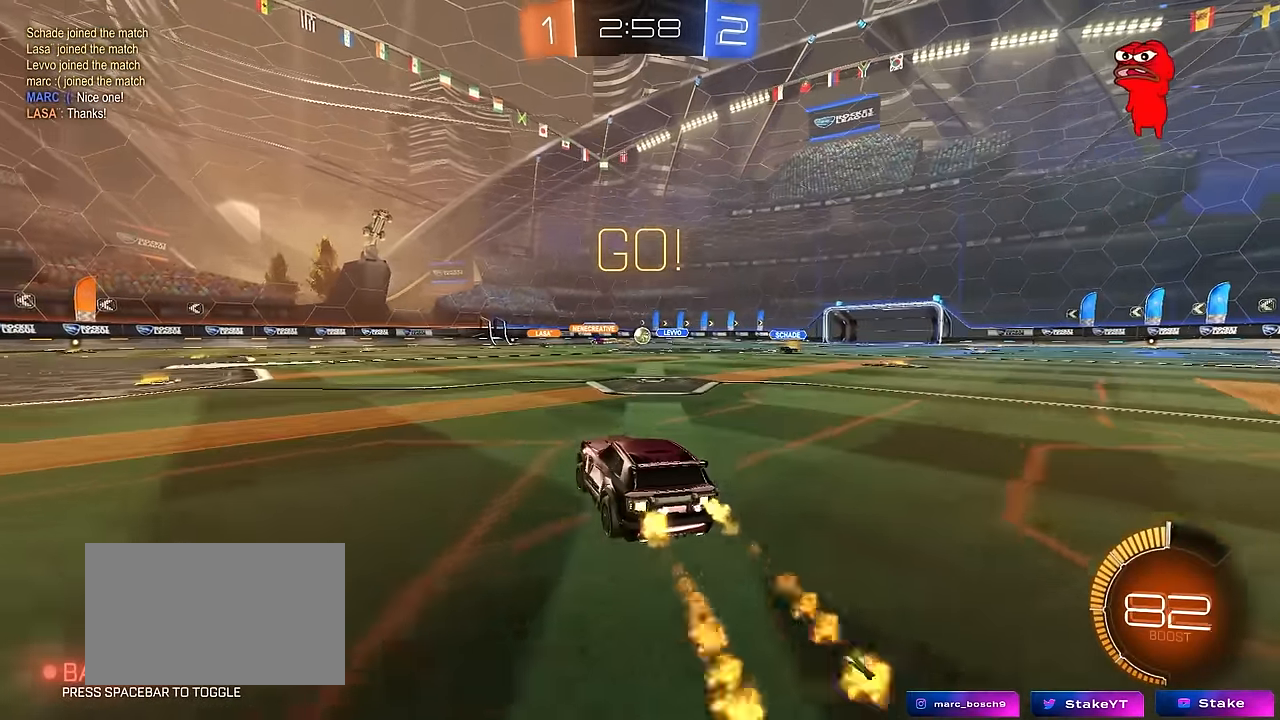
{"keys": ["a", "s"], "mouse": [], "mouse_move": "still", "events": [[83, "mouse_left", "up"], [116, "a", "down"], [316, "w", "up"], [450, "s", "down"]]}
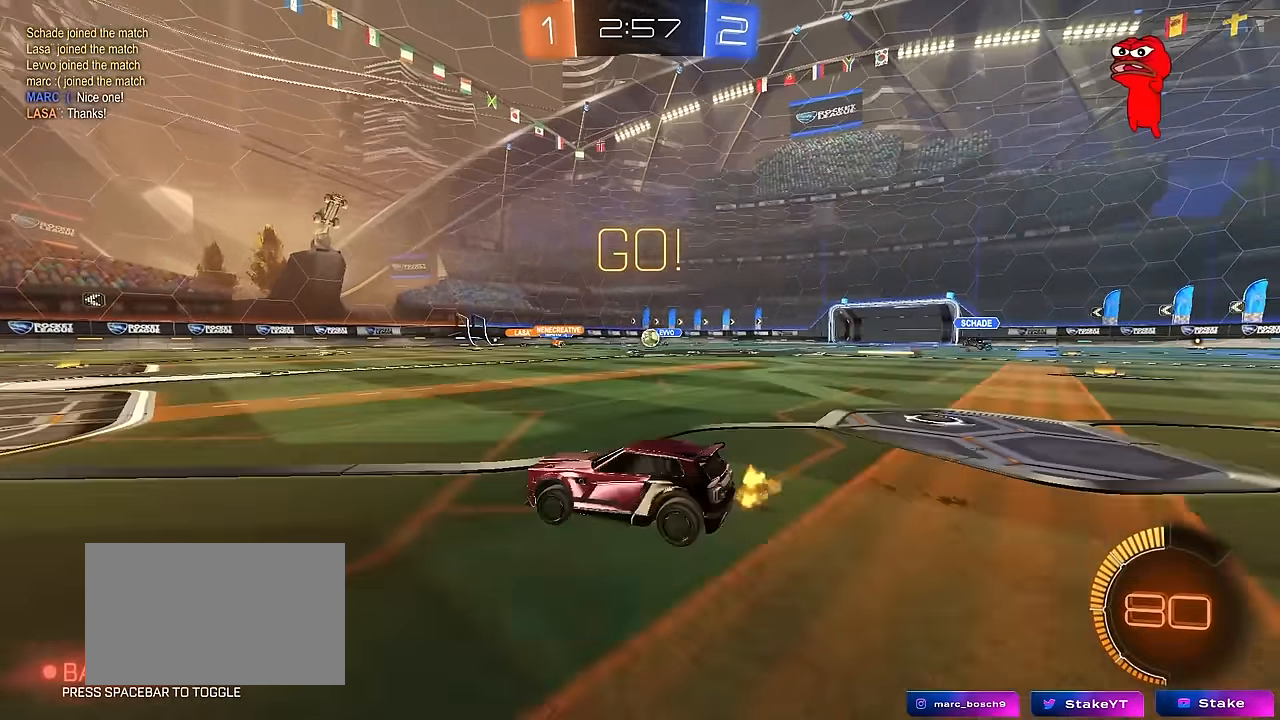
{"keys": ["d", "w"], "mouse": [], "mouse_move": "still", "events": [[50, "a", "up"], [50, "s", "up"], [233, "a", "down"], [233, "w", "down"], [283, "a", "up"], [416, "d", "down"]]}
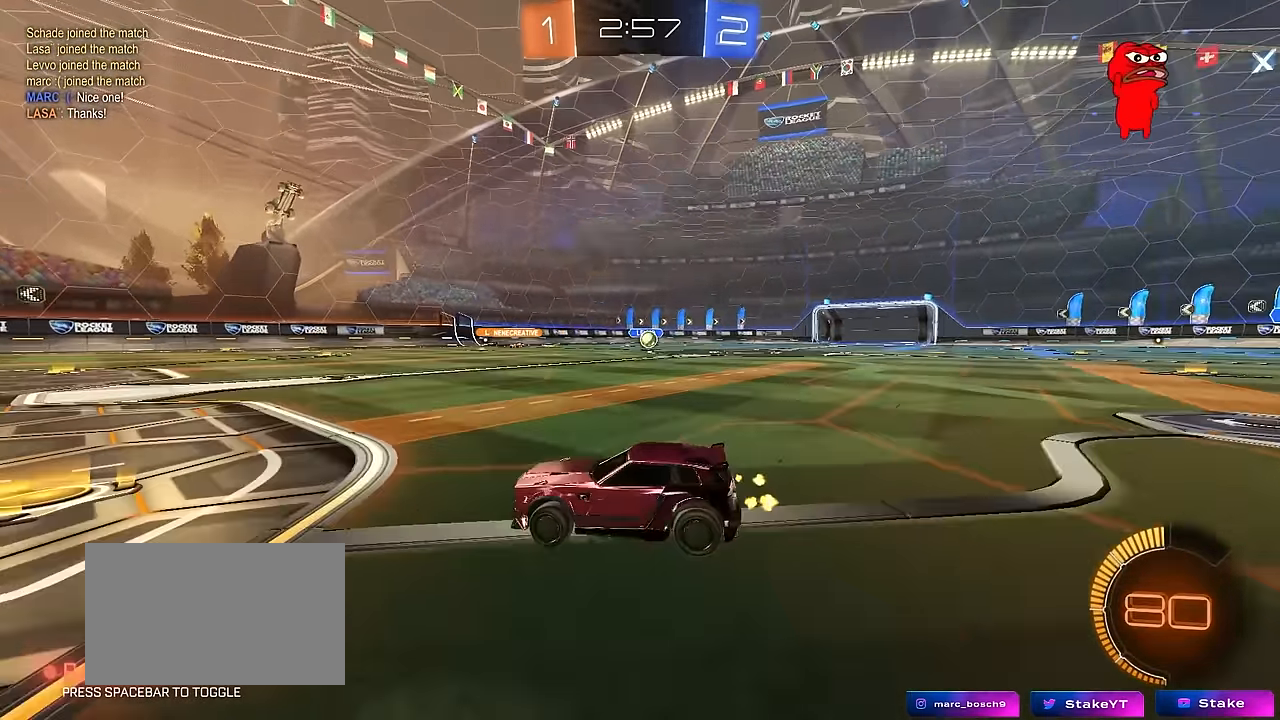
{"keys": ["a", "w"], "mouse": [], "mouse_move": "still", "events": [[183, "shift", "down"], [300, "shift", "up"], [383, "d", "up"], [433, "a", "down"]]}
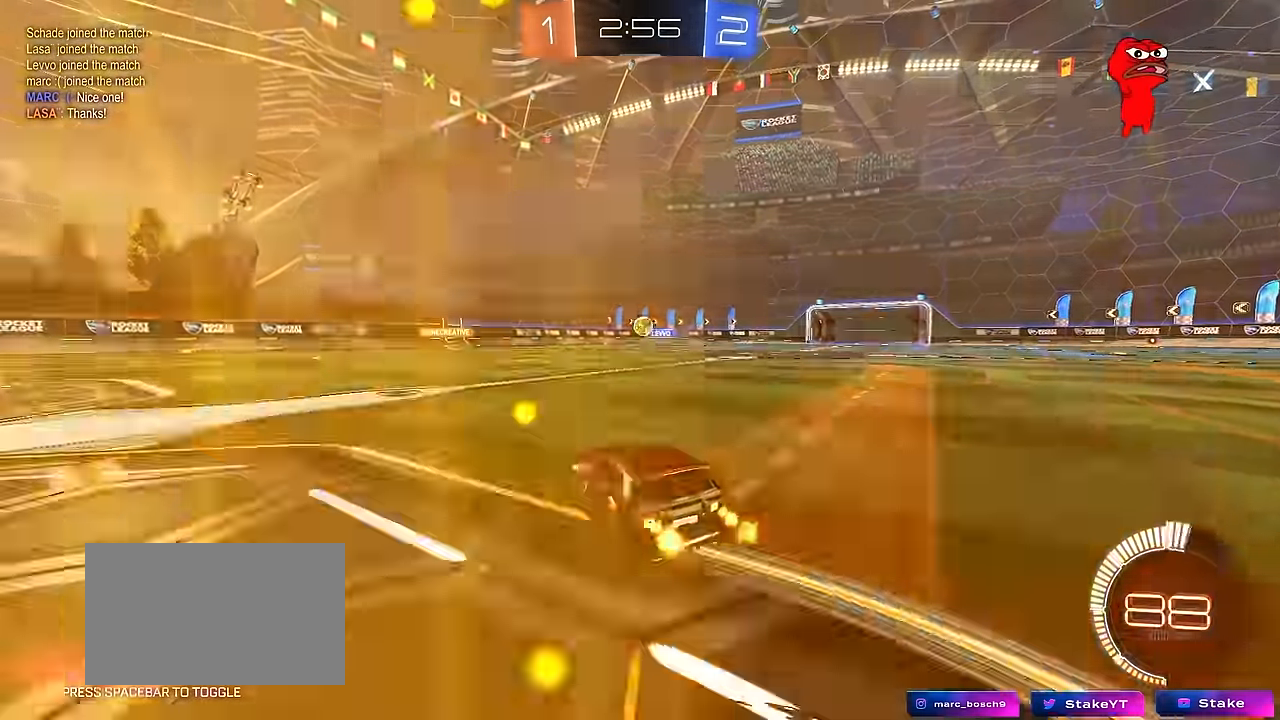
{"keys": ["a", "shift"], "mouse": [], "mouse_move": "still", "events": [[83, "a", "up"], [83, "d", "down"], [166, "d", "up"], [316, "a", "down"], [316, "w", "up"], [400, "s", "down"], [500, "s", "up"], [500, "shift", "down"]]}
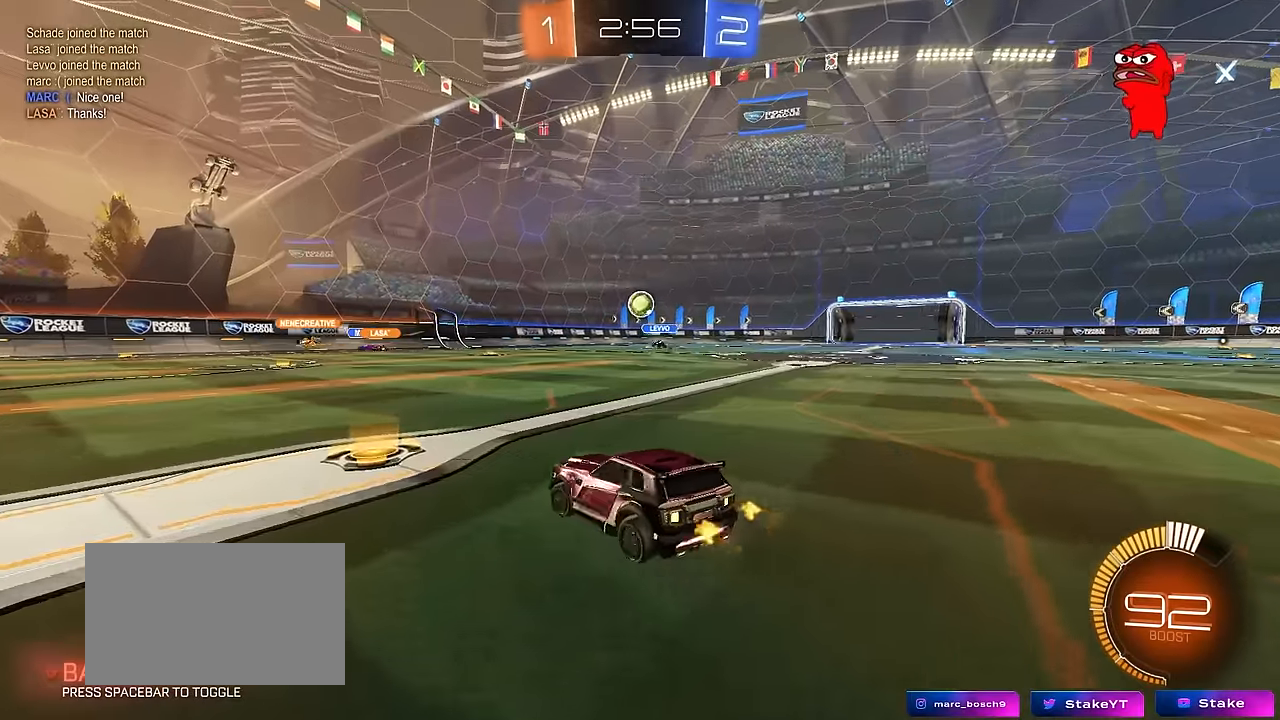
{"keys": ["a", "w"], "mouse": [], "mouse_move": "still", "events": [[83, "shift", "up"], [233, "w", "down"]]}
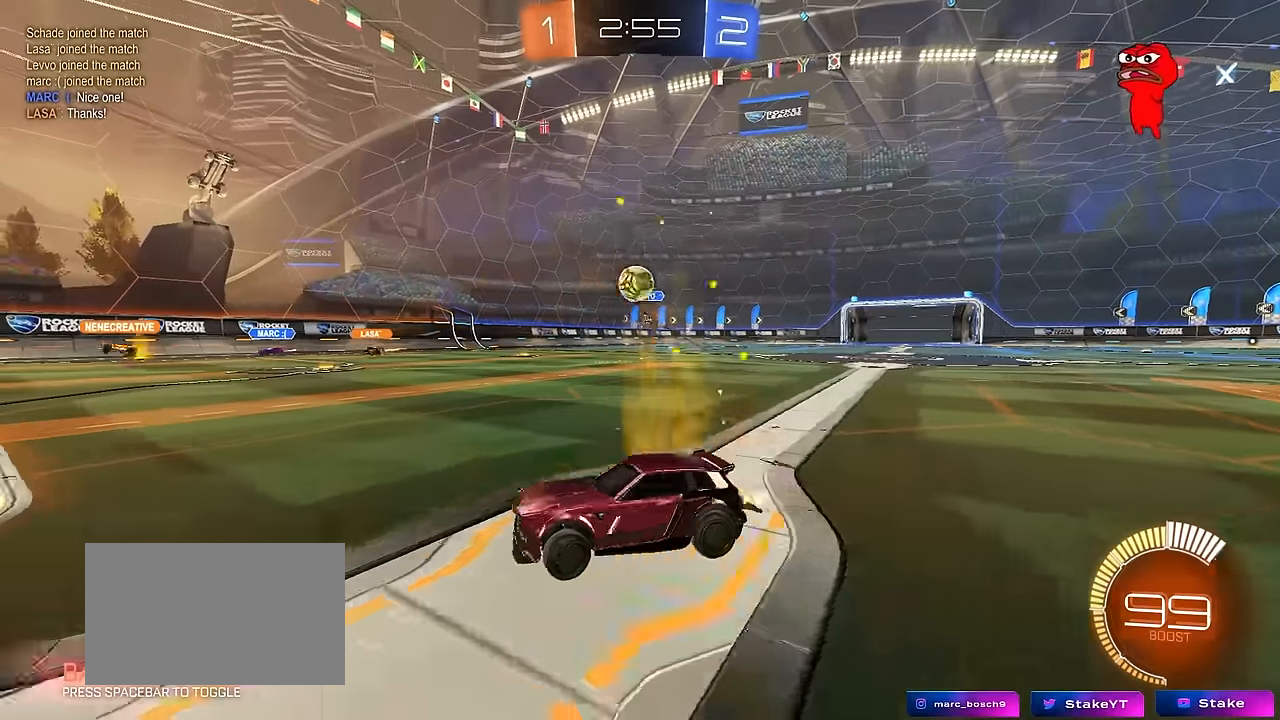
{"keys": [], "mouse": ["right"], "mouse_move": "still", "events": [[150, "a", "up"], [150, "d", "down"], [150, "mouse_left", "down"], [300, "mouse_right", "down"], [300, "w", "up"], [350, "s", "down"], [383, "a", "down"], [383, "d", "up"], [383, "shift", "down"], [433, "mouse_left", "up"], [483, "a", "up"], [483, "s", "up"], [483, "shift", "up"]]}
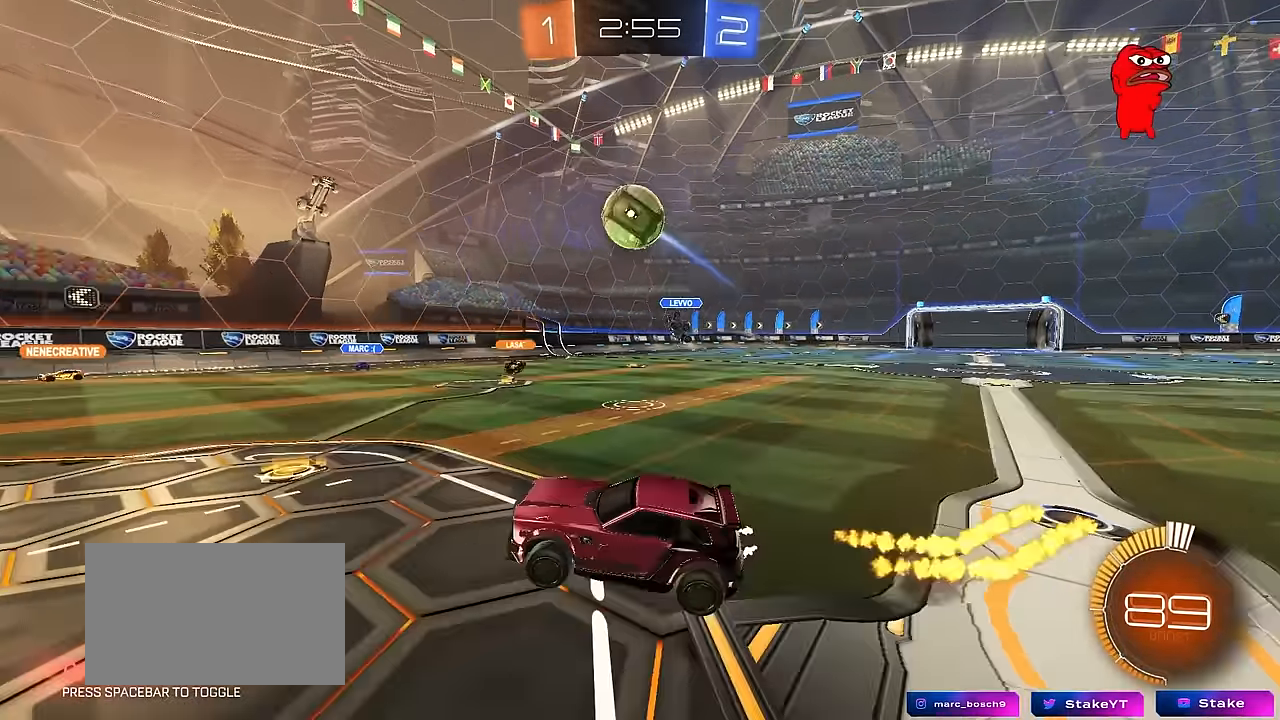
{"keys": ["a", "w"], "mouse": ["left"], "mouse_move": "down-left", "events": [[33, "mouse_right", "up"], [66, "mouse_left", "down"], [66, "mouse_right", "down"], [133, "a", "down"], [133, "s", "down"], [133, "shift", "down"], [166, "s", "up"], [266, "a", "up"], [266, "d", "down"], [266, "mouse_right", "up"], [316, "shift", "up"], [350, "mouse_left", "up"], [400, "w", "down"], [450, "a", "down"], [450, "mouse_left", "down"], [500, "d", "up"]]}
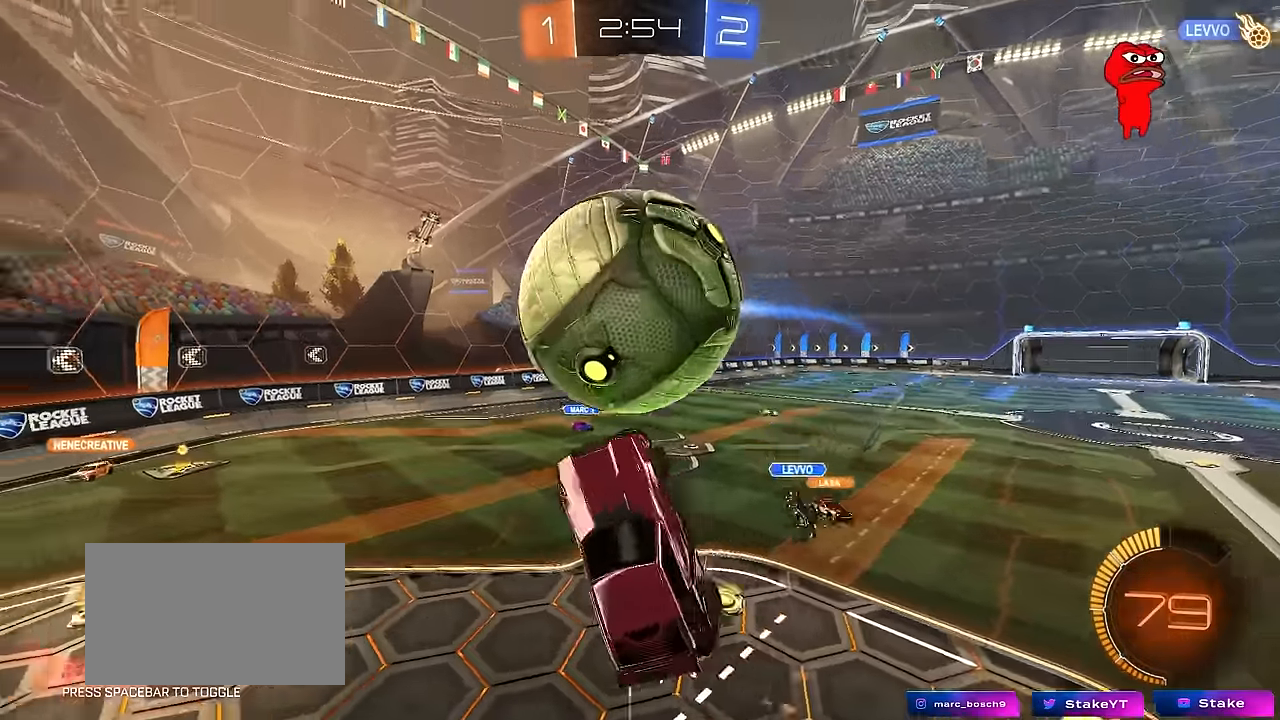
{"keys": ["a", "s", "shift"], "mouse": ["left"], "mouse_move": "still", "events": [[100, "shift", "down"], [133, "w", "up"], [366, "s", "down"]]}
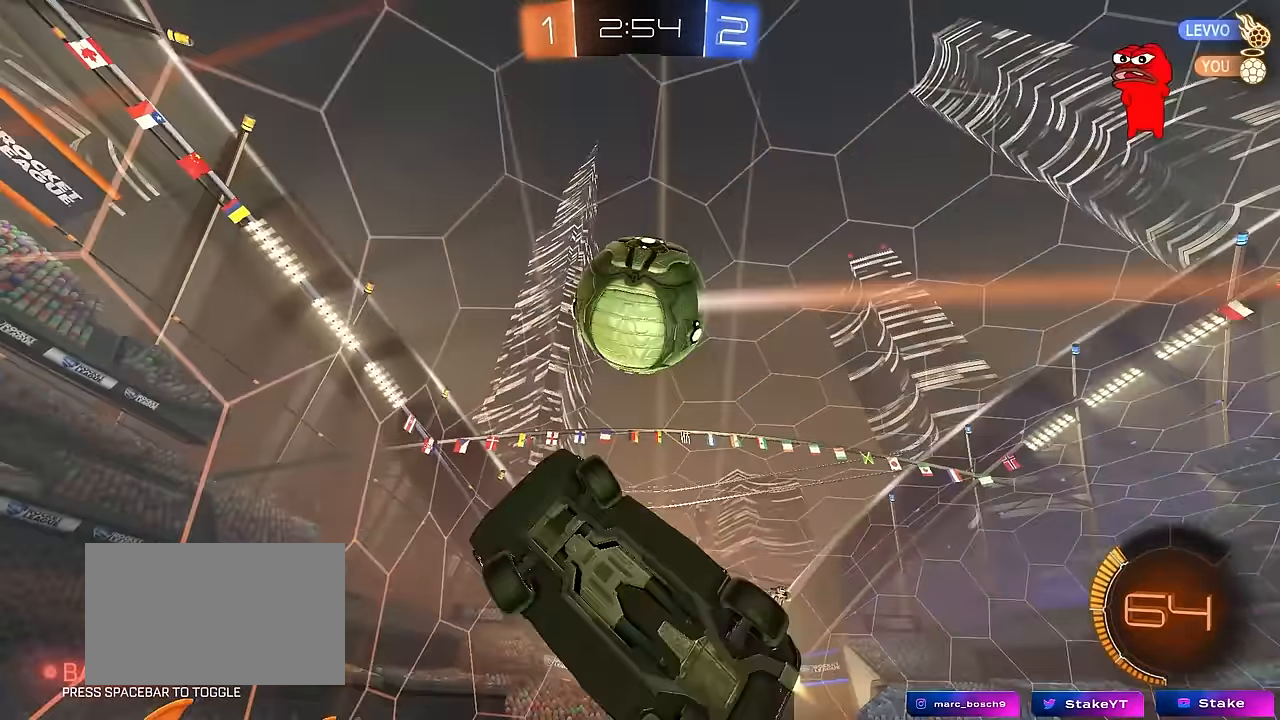
{"keys": ["w"], "mouse": [], "mouse_move": "still", "events": [[16, "shift", "up"], [100, "a", "up"], [100, "d", "down"], [150, "mouse_left", "up"], [200, "d", "up"], [200, "s", "up"], [333, "w", "down"], [433, "d", "down"], [483, "d", "up"]]}
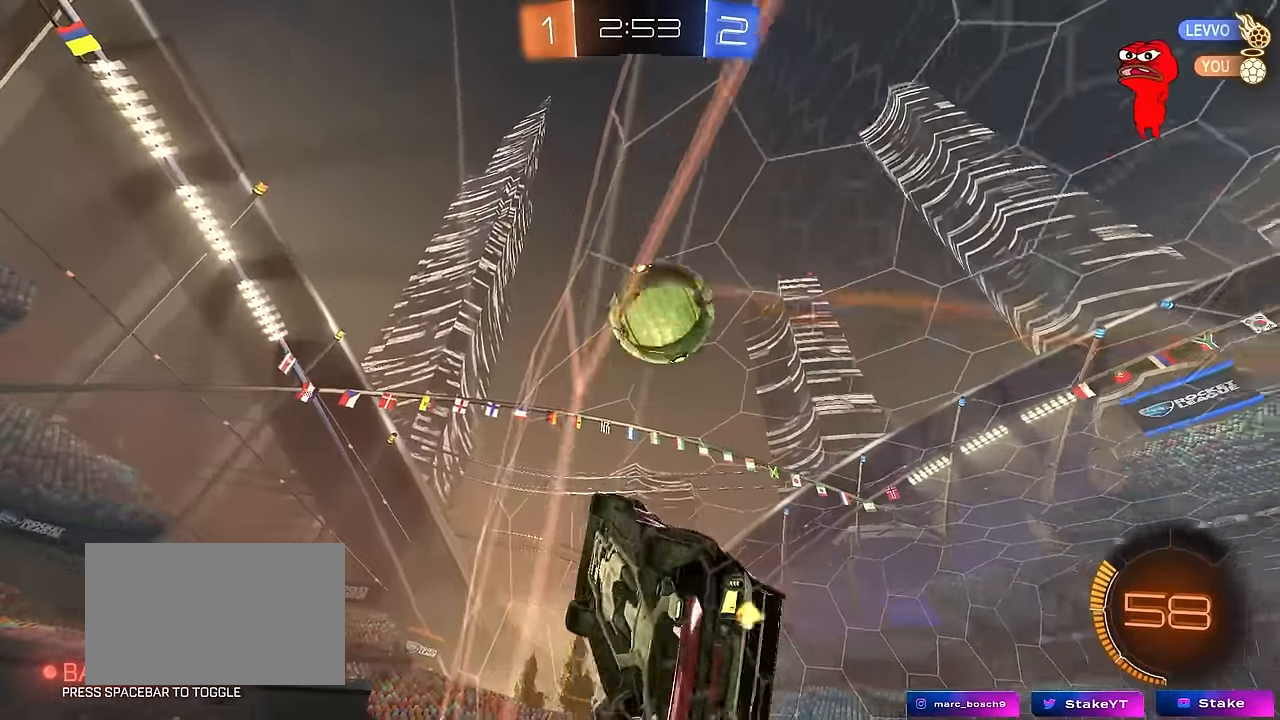
{"keys": ["a", "s", "shift"], "mouse": ["left"], "mouse_move": "up", "events": [[116, "mouse_right", "down"], [116, "w", "up"], [166, "s", "down"], [266, "d", "down"], [350, "a", "down"], [350, "d", "up"], [350, "shift", "down"], [450, "mouse_left", "down"], [450, "mouse_right", "up"]]}
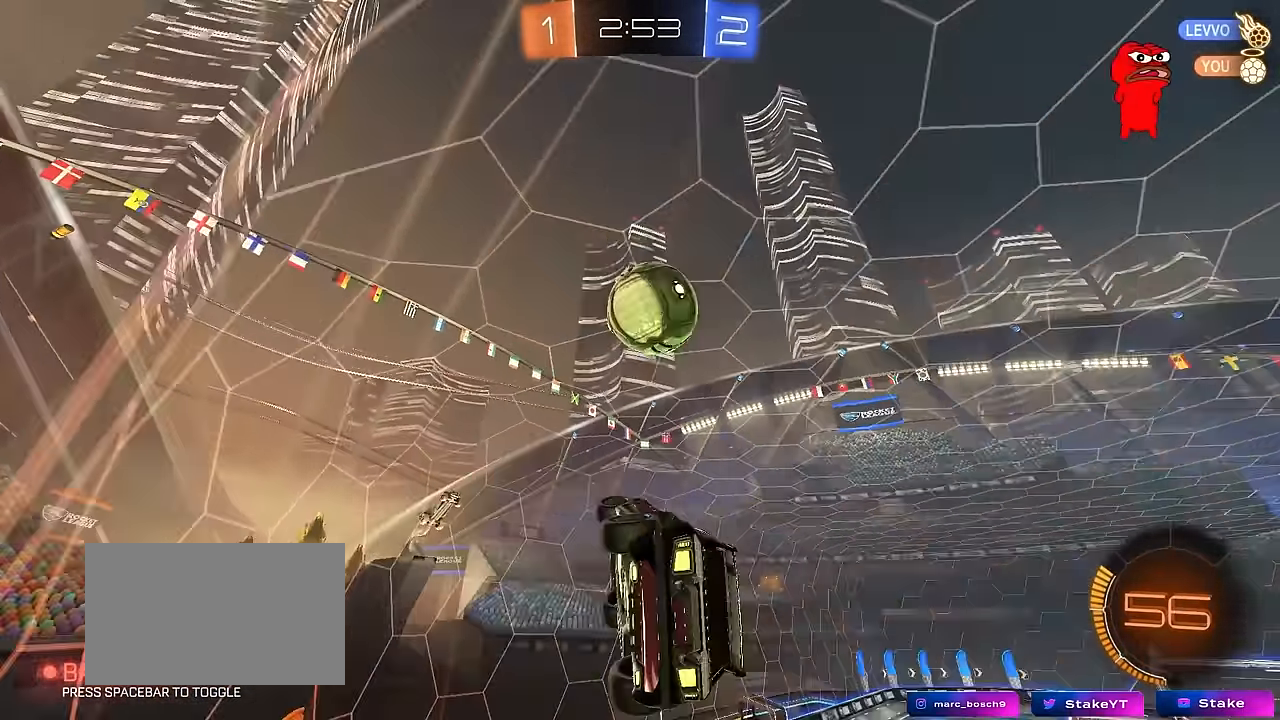
{"keys": [], "mouse": ["left"], "mouse_move": "still", "events": [[50, "s", "up"], [133, "shift", "up"], [283, "a", "up"], [283, "d", "down"], [283, "w", "down"], [366, "d", "up"], [416, "w", "up"]]}
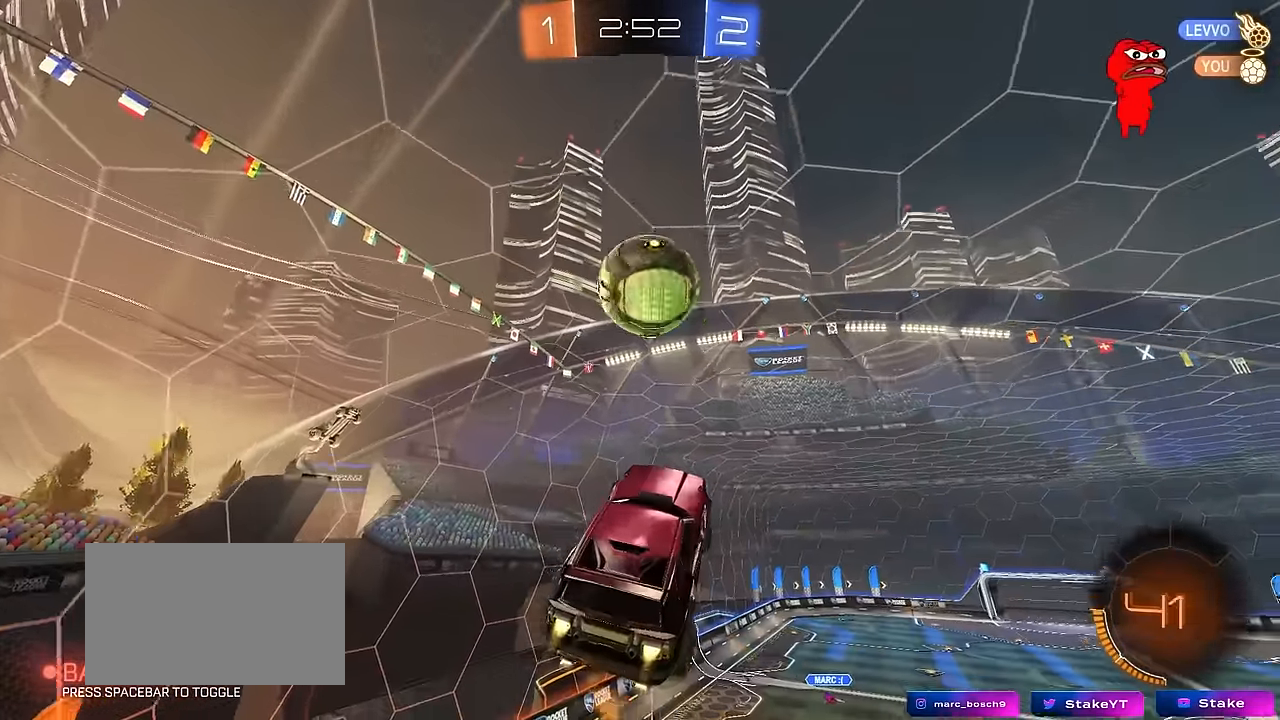
{"keys": ["d"], "mouse": [], "mouse_move": "still", "events": [[100, "d", "down"], [200, "a", "down"], [200, "d", "up"], [250, "mouse_left", "up"], [333, "s", "down"], [383, "a", "up"], [433, "s", "up"], [483, "d", "down"]]}